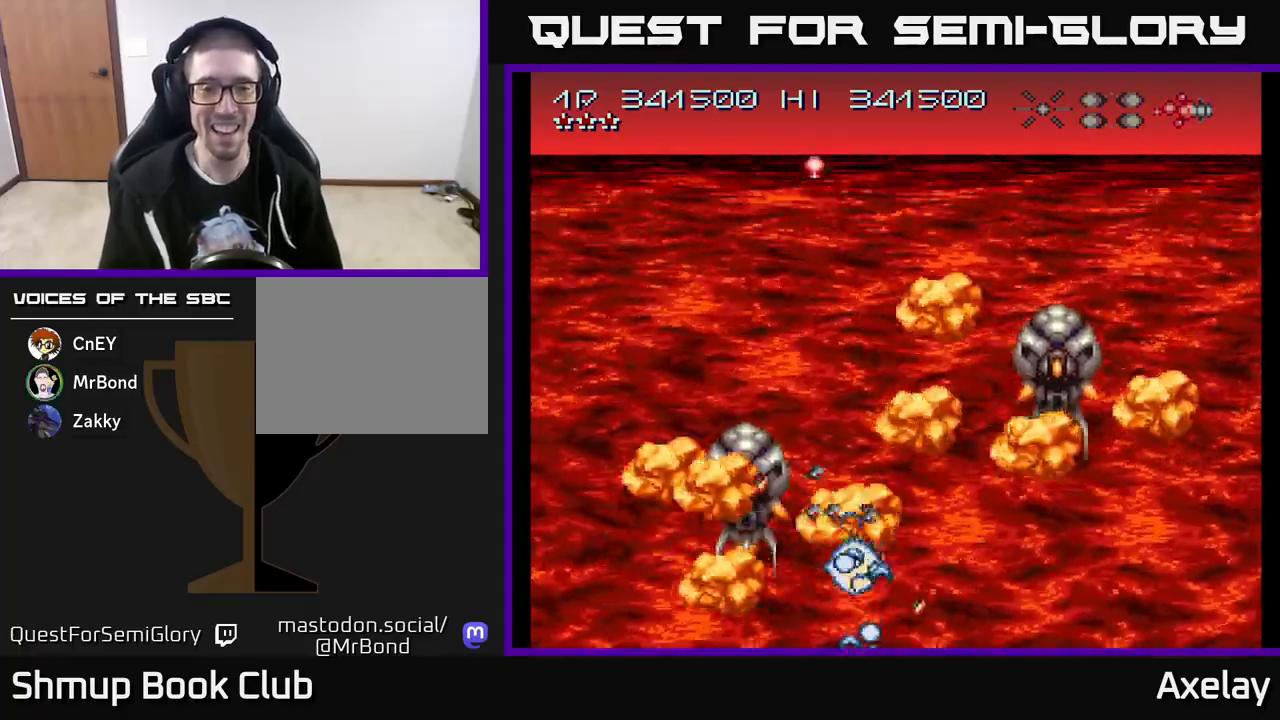
Gameplay with a controller (Xbox layout); each line is a JSON object with the inputs held at the frame after it. "events" lists button and stick changes between this image and that frame as [ms after this image, input, new state], when the widget could be followed in between. Not read: left_stick.
{"buttons": ["A"], "right_stick": "center", "events": [[117, "DPAD_RIGHT", "up"], [217, "DPAD_DOWN", "down"], [233, "DPAD_RIGHT", "down"], [300, "A", "up"], [350, "A", "down"], [367, "DPAD_DOWN", "up"], [417, "DPAD_RIGHT", "up"]]}
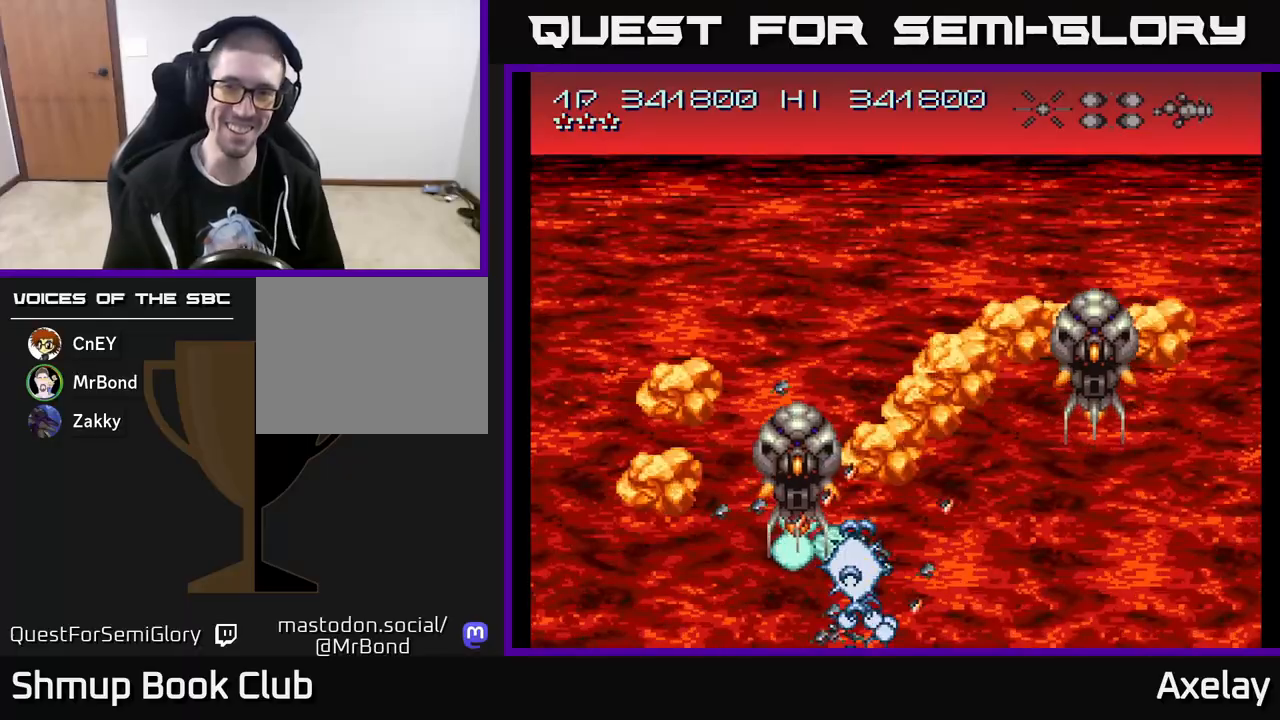
{"buttons": ["A", "DPAD_UP"], "right_stick": "center", "events": [[133, "A", "up"], [150, "DPAD_RIGHT", "down"], [200, "A", "down"], [433, "DPAD_RIGHT", "up"], [467, "DPAD_UP", "down"]]}
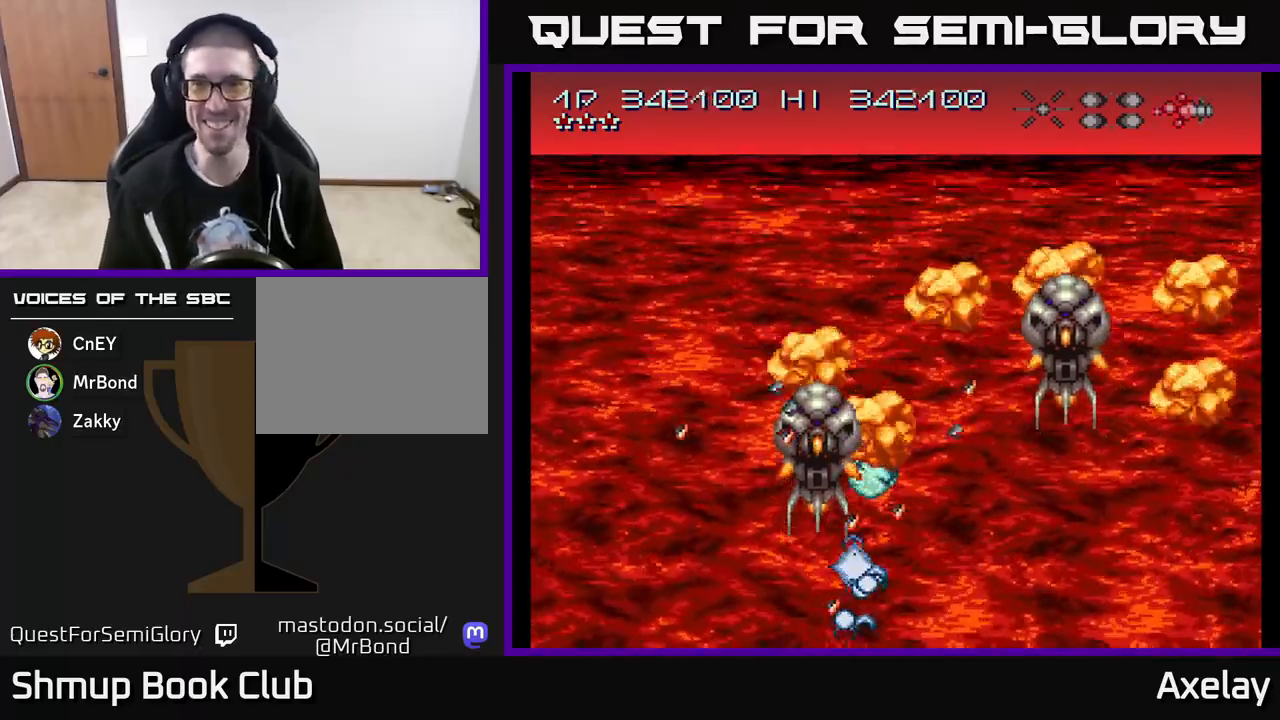
{"buttons": ["A", "DPAD_UP"], "right_stick": "center", "events": [[17, "DPAD_LEFT", "down"], [100, "DPAD_UP", "up"], [133, "DPAD_LEFT", "up"], [167, "DPAD_RIGHT", "down"], [267, "DPAD_RIGHT", "up"], [300, "DPAD_UP", "down"], [317, "DPAD_LEFT", "down"], [450, "DPAD_LEFT", "up"]]}
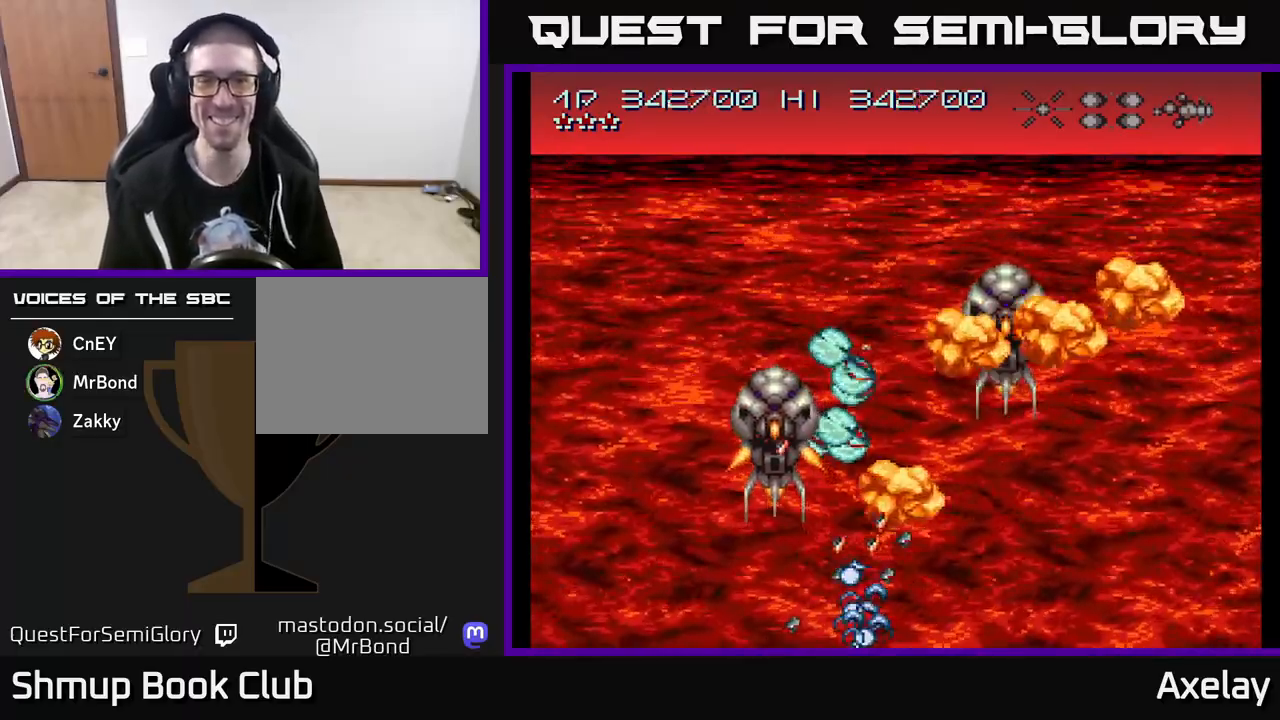
{"buttons": ["A", "DPAD_LEFT"], "right_stick": "center", "events": [[83, "DPAD_LEFT", "down"], [150, "DPAD_UP", "up"], [217, "DPAD_UP", "down"], [233, "DPAD_LEFT", "up"], [350, "DPAD_LEFT", "down"], [417, "DPAD_UP", "up"]]}
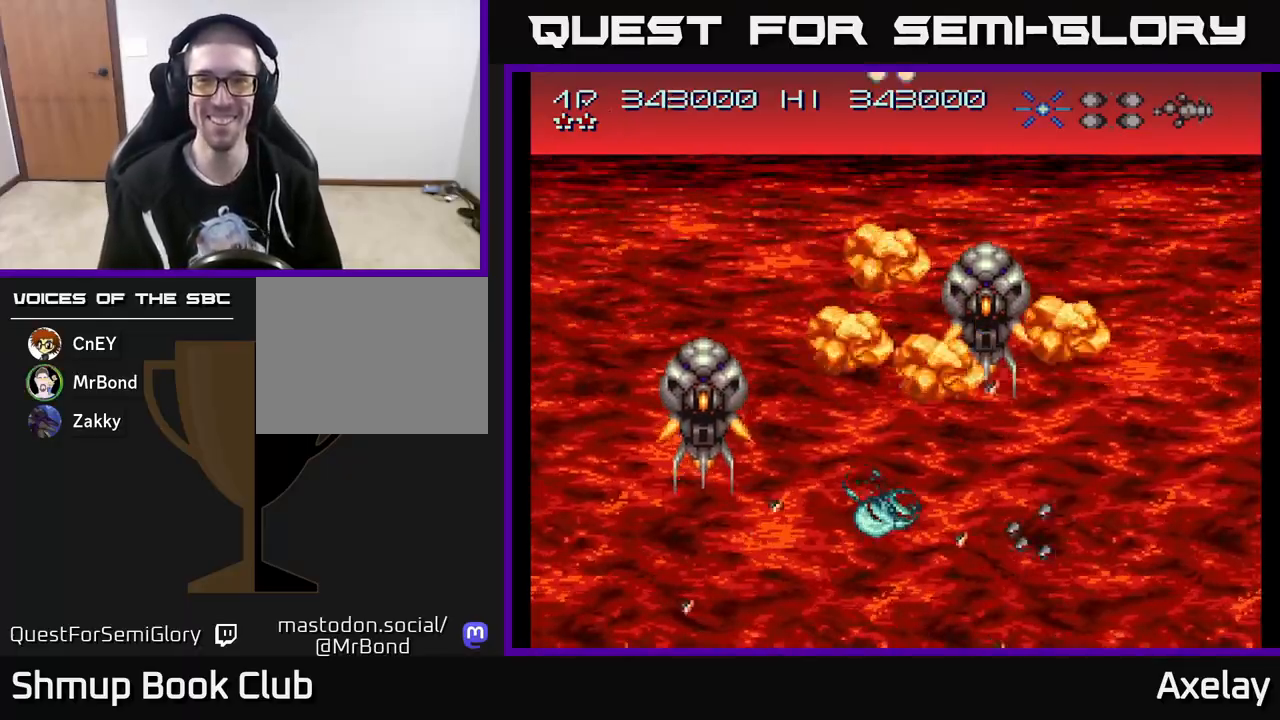
{"buttons": ["A", "R2", "DPAD_UP", "DPAD_LEFT"], "right_stick": "center", "events": [[17, "DPAD_LEFT", "up"], [17, "DPAD_UP", "down"], [50, "DPAD_RIGHT", "down"], [100, "DPAD_RIGHT", "up"], [167, "DPAD_LEFT", "down"], [317, "R2", "down"], [350, "DPAD_LEFT", "up"], [400, "R2", "up"], [433, "DPAD_LEFT", "down"], [467, "R2", "down"]]}
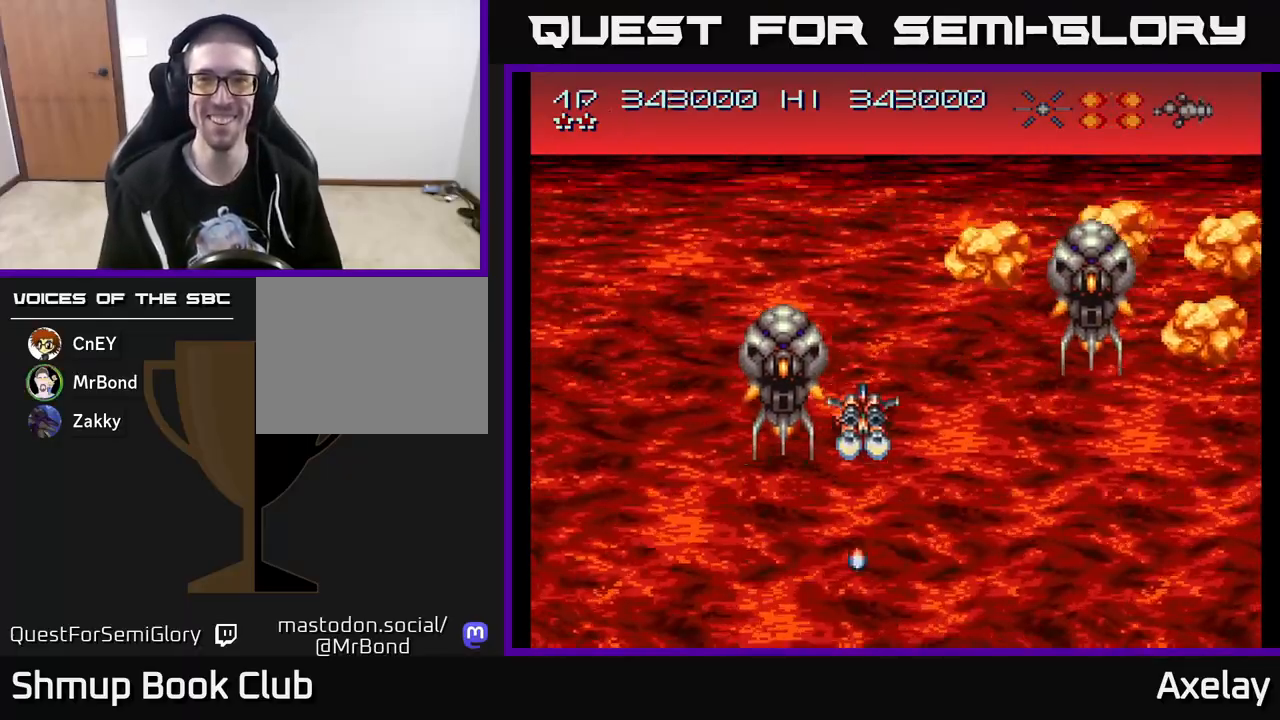
{"buttons": ["A", "X", "DPAD_DOWN", "DPAD_RIGHT"], "right_stick": "center"}
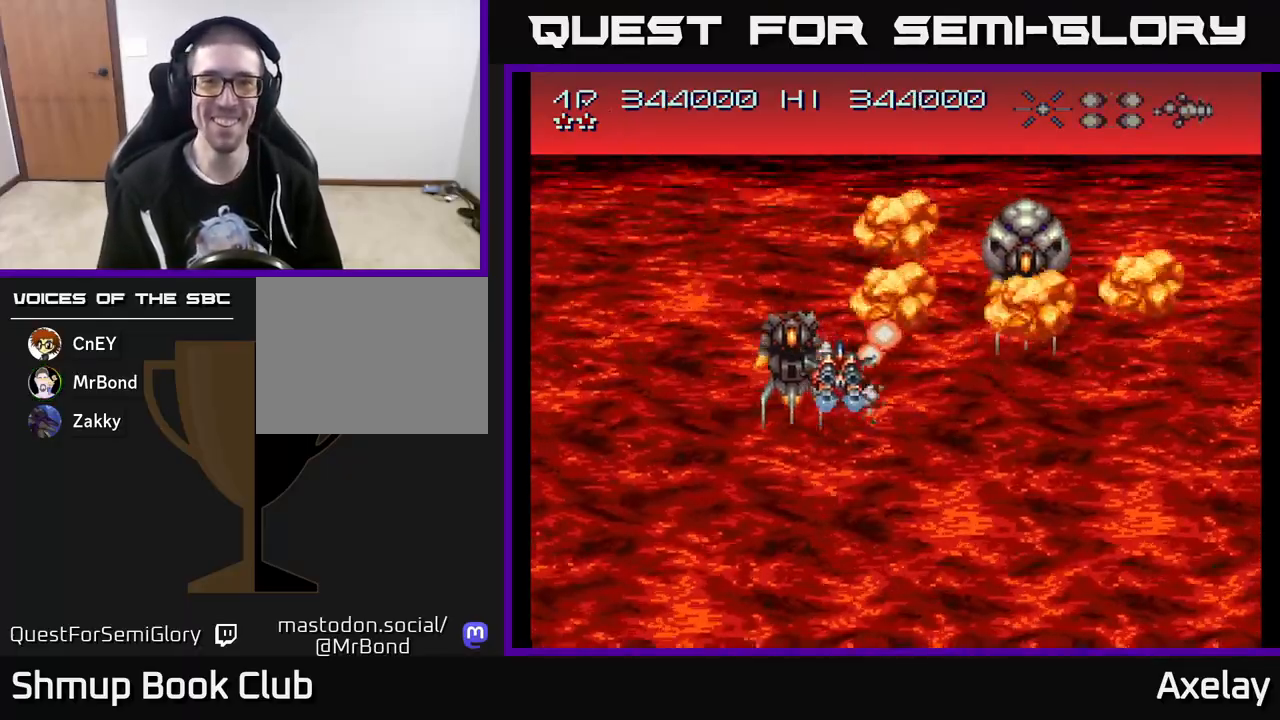
{"buttons": ["A", "DPAD_RIGHT"], "right_stick": "center", "events": [[17, "DPAD_RIGHT", "up"], [50, "DPAD_LEFT", "down"], [83, "DPAD_DOWN", "up"], [250, "DPAD_LEFT", "up"], [267, "DPAD_RIGHT", "down"], [300, "DPAD_UP", "down"], [317, "X", "up"], [400, "DPAD_UP", "up"]]}
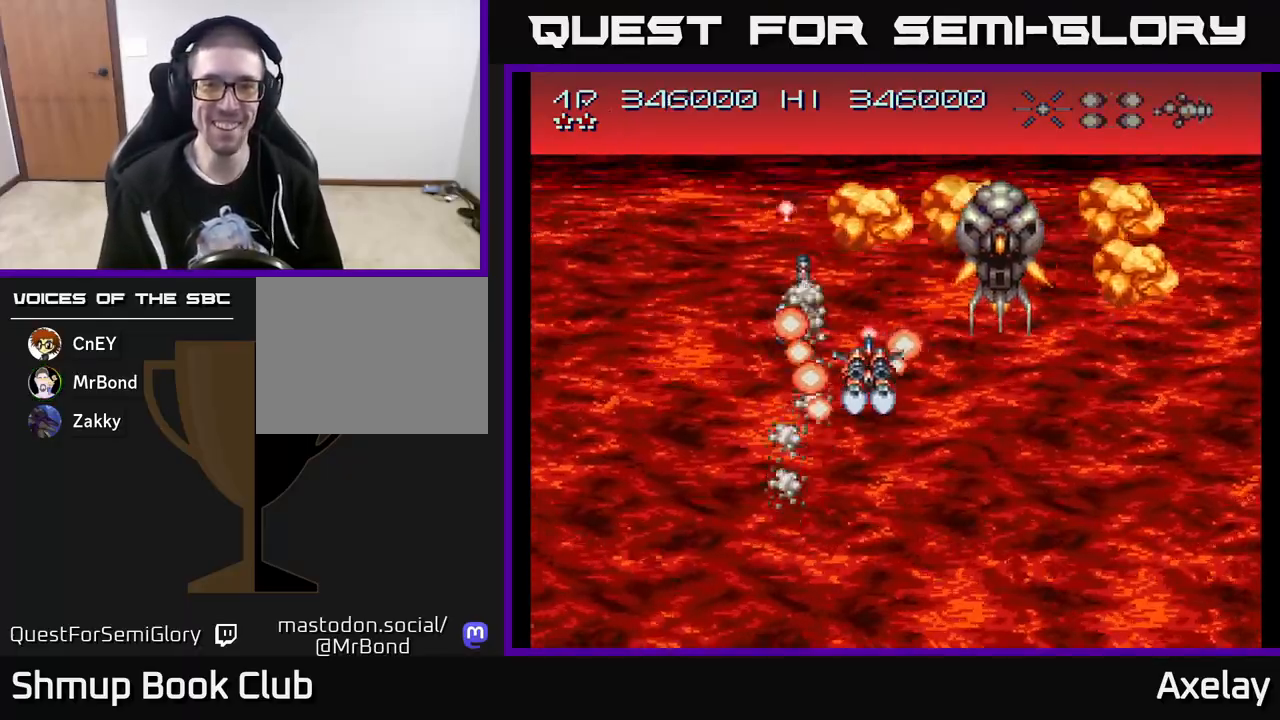
{"buttons": ["A", "DPAD_RIGHT"], "right_stick": "center", "events": []}
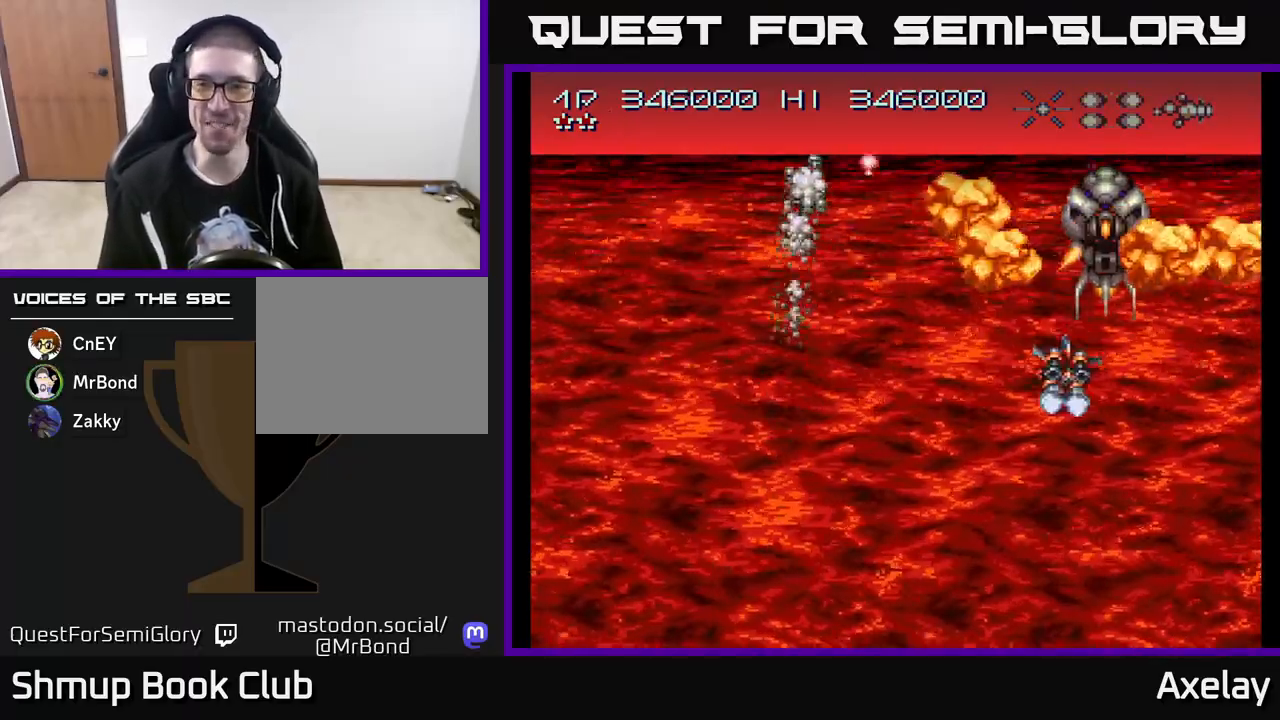
{"buttons": ["A", "X", "DPAD_DOWN", "DPAD_RIGHT"], "right_stick": "center", "events": [[67, "X", "down"], [100, "DPAD_DOWN", "down"], [133, "DPAD_RIGHT", "up"], [200, "DPAD_LEFT", "down"], [300, "DPAD_LEFT", "up"], [317, "DPAD_RIGHT", "down"], [333, "DPAD_DOWN", "up"], [433, "DPAD_DOWN", "down"]]}
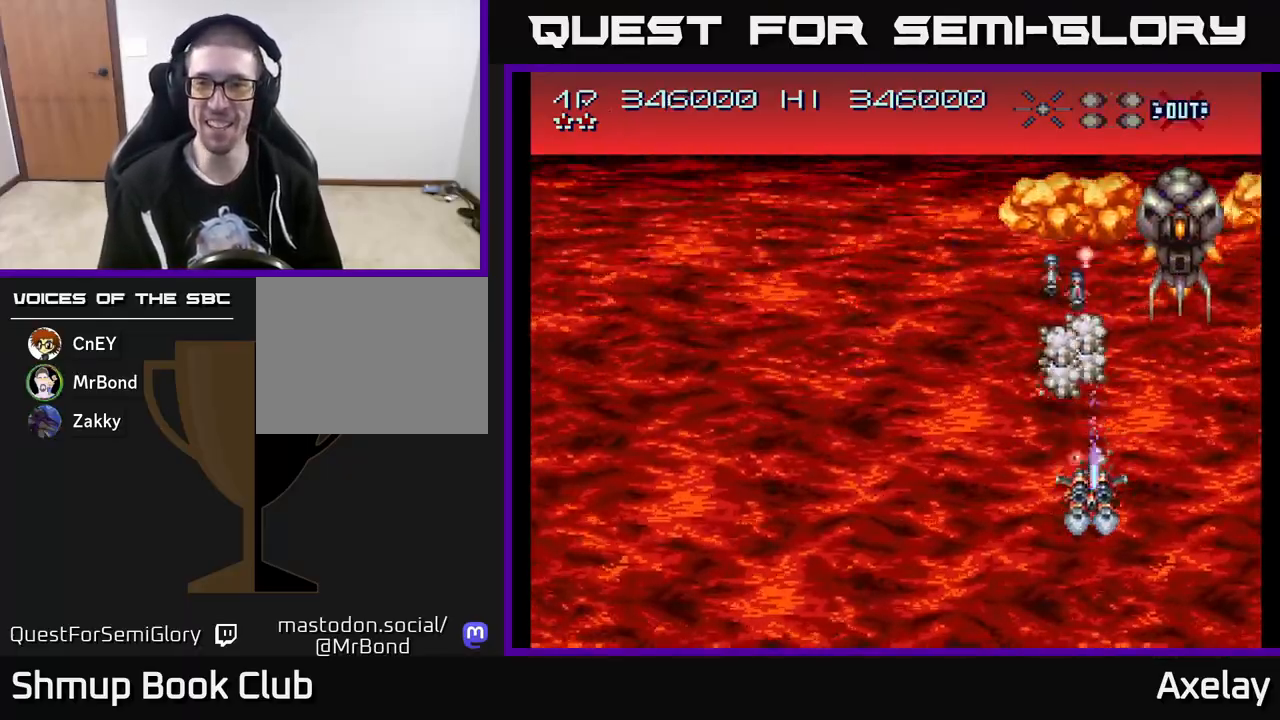
{"buttons": ["A", "X", "DPAD_LEFT"], "right_stick": "center", "events": [[200, "DPAD_DOWN", "up"], [233, "X", "up"], [267, "DPAD_UP", "down"], [317, "DPAD_RIGHT", "up"], [417, "DPAD_LEFT", "down"], [450, "DPAD_UP", "up"], [450, "X", "down"]]}
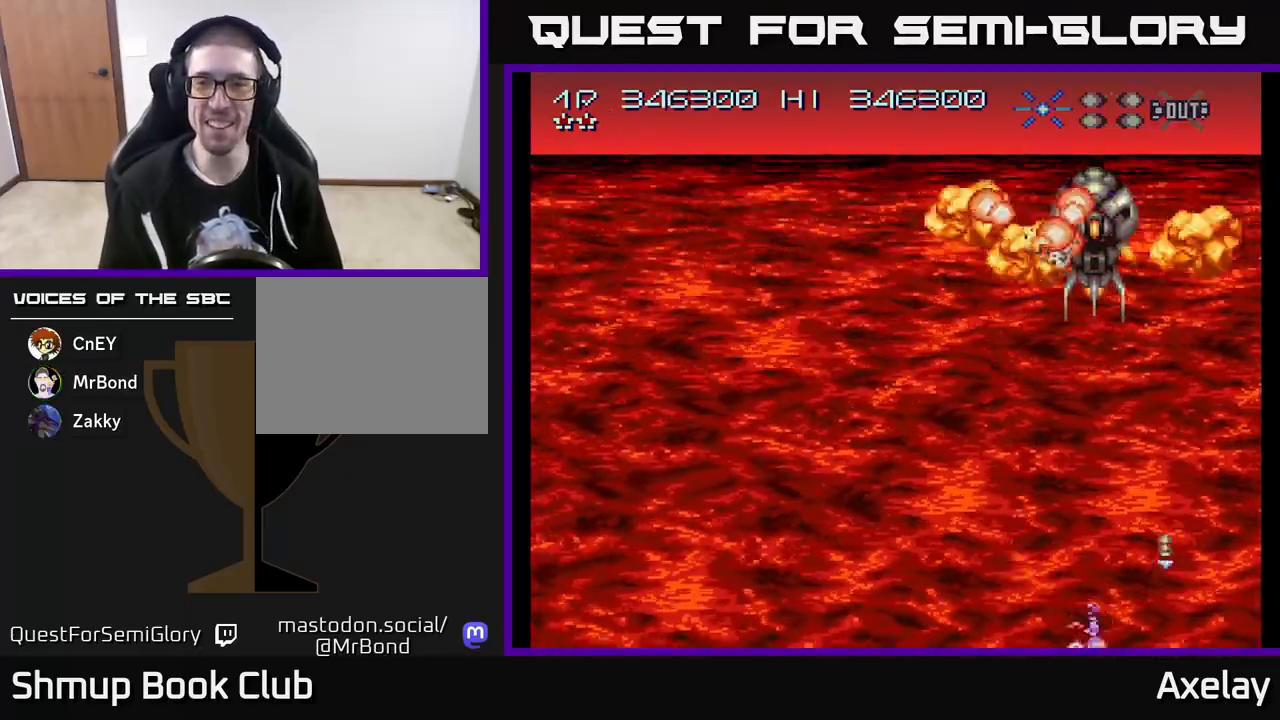
{"buttons": ["A", "X", "DPAD_UP"], "right_stick": "center", "events": [[100, "X", "up"], [117, "DPAD_UP", "down"], [433, "DPAD_LEFT", "up"], [450, "X", "down"]]}
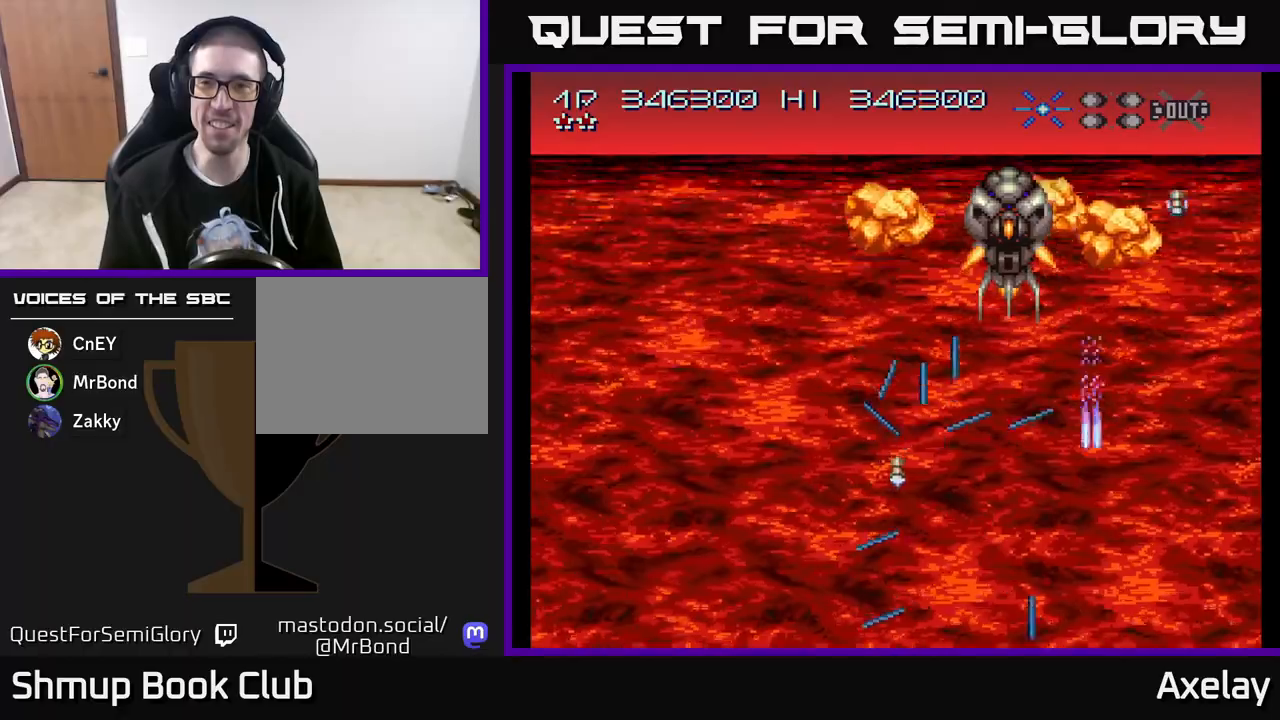
{"buttons": ["A", "X", "DPAD_RIGHT"], "right_stick": "center", "events": [[200, "DPAD_RIGHT", "down"], [350, "DPAD_UP", "up"]]}
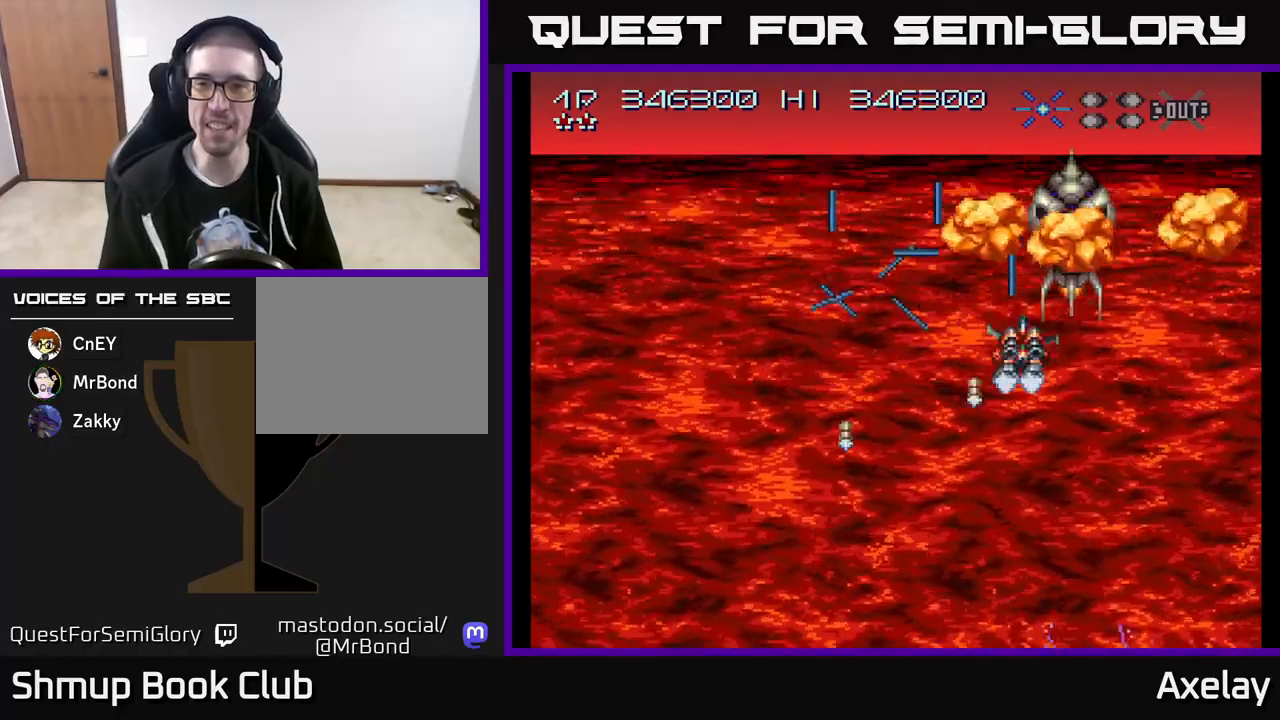
{"buttons": ["A", "X", "DPAD_DOWN", "DPAD_RIGHT"], "right_stick": "center", "events": [[250, "DPAD_DOWN", "down"]]}
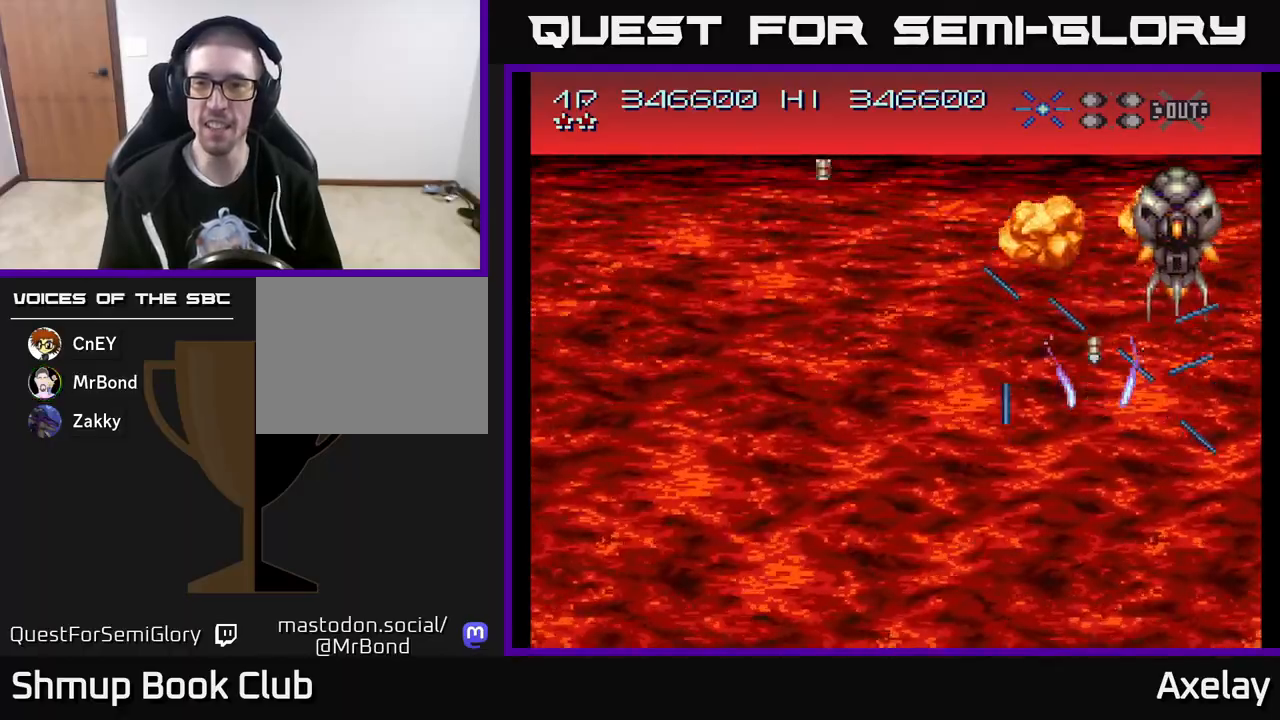
{"buttons": ["A", "X", "DPAD_LEFT"], "right_stick": "center", "events": [[50, "DPAD_RIGHT", "up"], [167, "DPAD_RIGHT", "down"], [200, "DPAD_DOWN", "up"], [250, "DPAD_RIGHT", "up"], [267, "DPAD_UP", "down"], [283, "DPAD_LEFT", "down"], [400, "DPAD_UP", "up"]]}
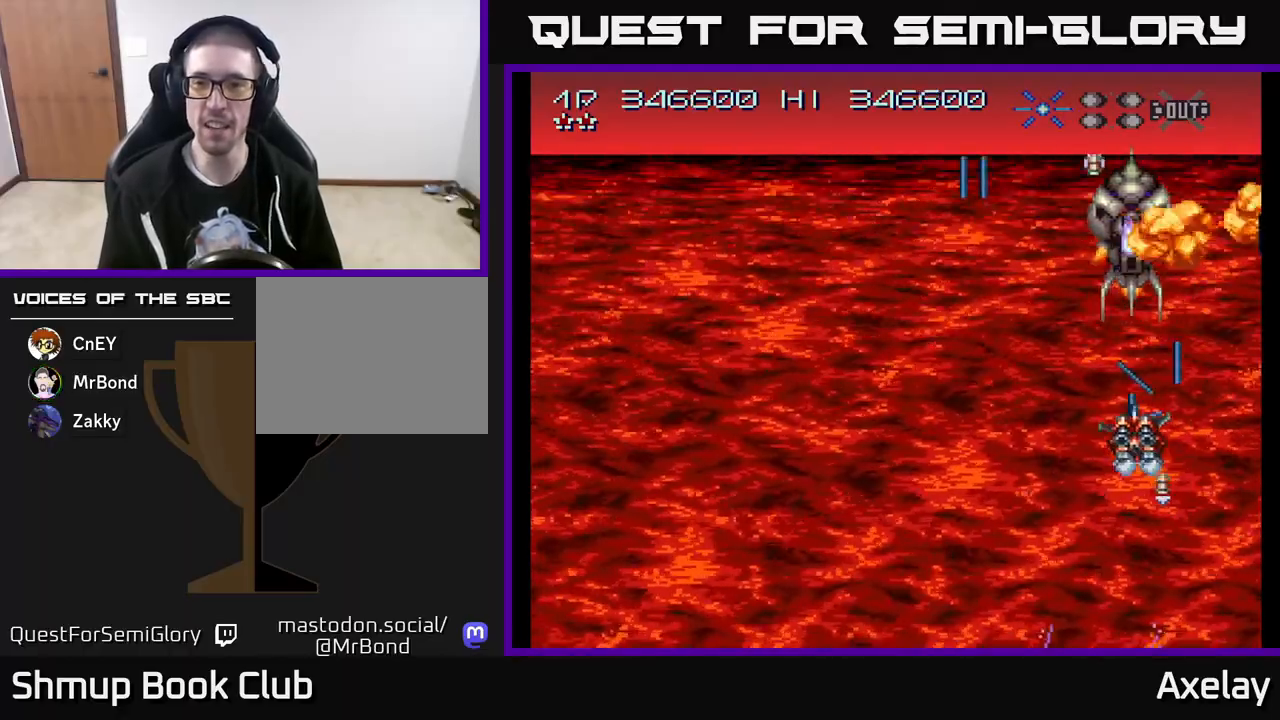
{"buttons": ["A", "X", "DPAD_DOWN", "DPAD_LEFT"], "right_stick": "center", "events": [[267, "DPAD_DOWN", "down"]]}
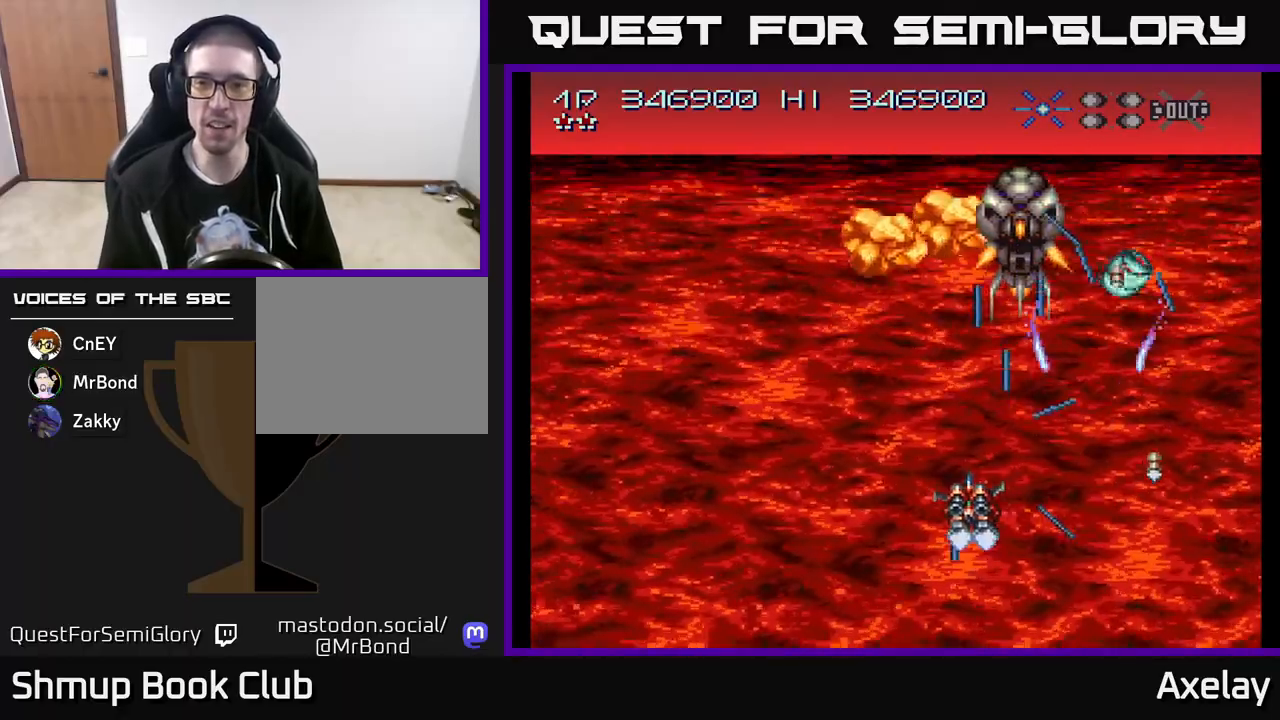
{"buttons": ["A", "X", "DPAD_RIGHT"], "right_stick": "center", "events": [[117, "DPAD_DOWN", "up"], [167, "DPAD_UP", "down"], [217, "DPAD_LEFT", "up"], [250, "DPAD_RIGHT", "down"], [450, "DPAD_UP", "up"]]}
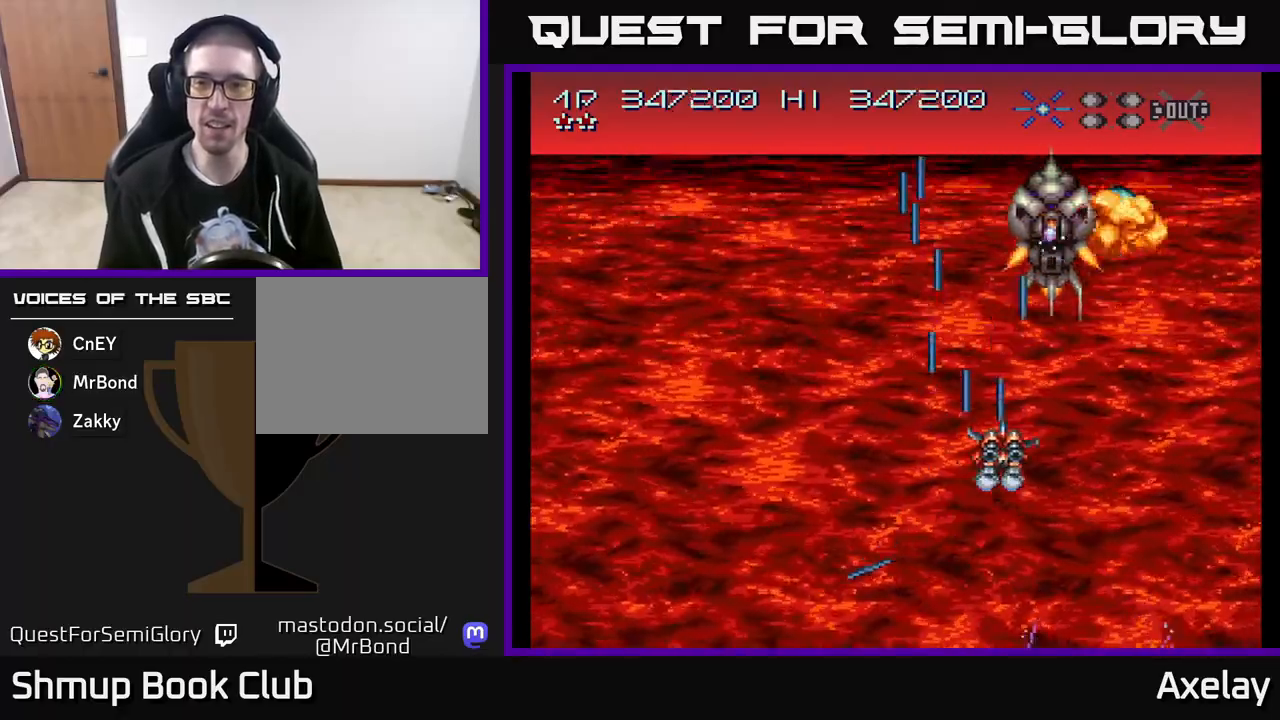
{"buttons": ["A", "X"], "right_stick": "center", "events": [[100, "DPAD_DOWN", "down"], [450, "DPAD_DOWN", "up"], [500, "DPAD_RIGHT", "up"]]}
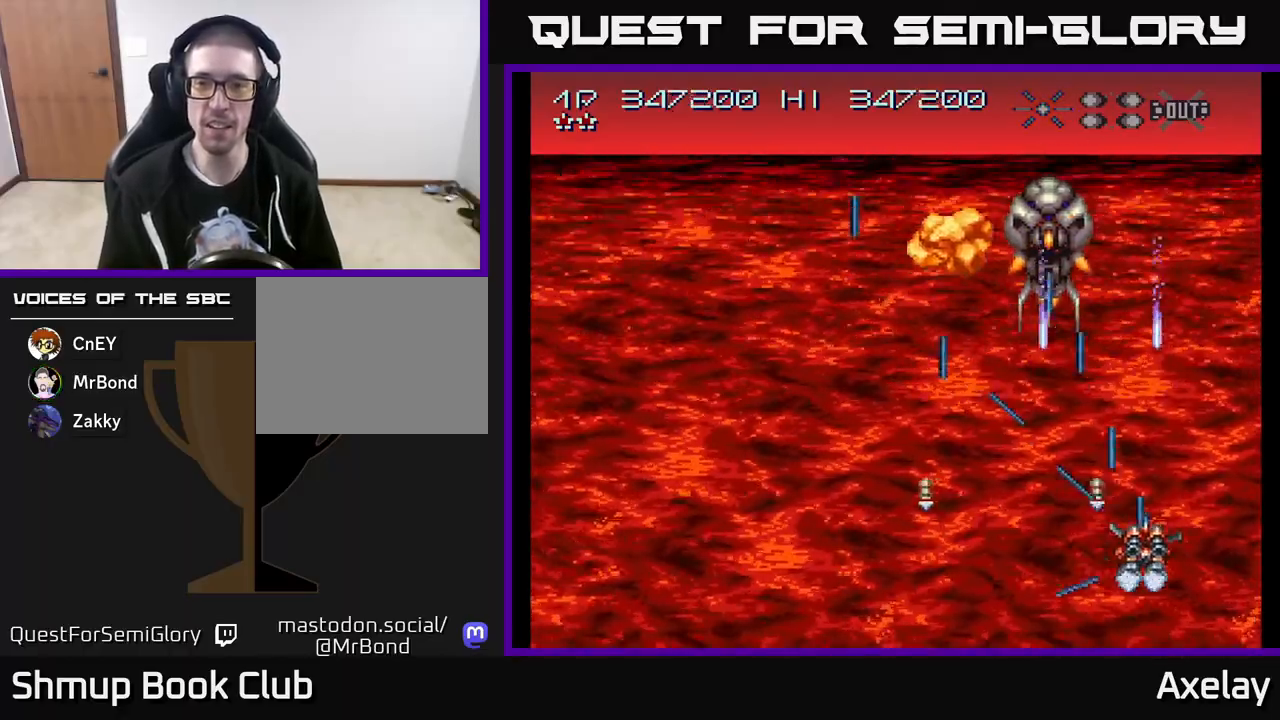
{"buttons": ["A", "X", "DPAD_LEFT"], "right_stick": "center", "events": [[33, "DPAD_LEFT", "down"], [83, "DPAD_DOWN", "down"], [250, "DPAD_LEFT", "up"], [283, "DPAD_LEFT", "down"], [400, "DPAD_DOWN", "up"]]}
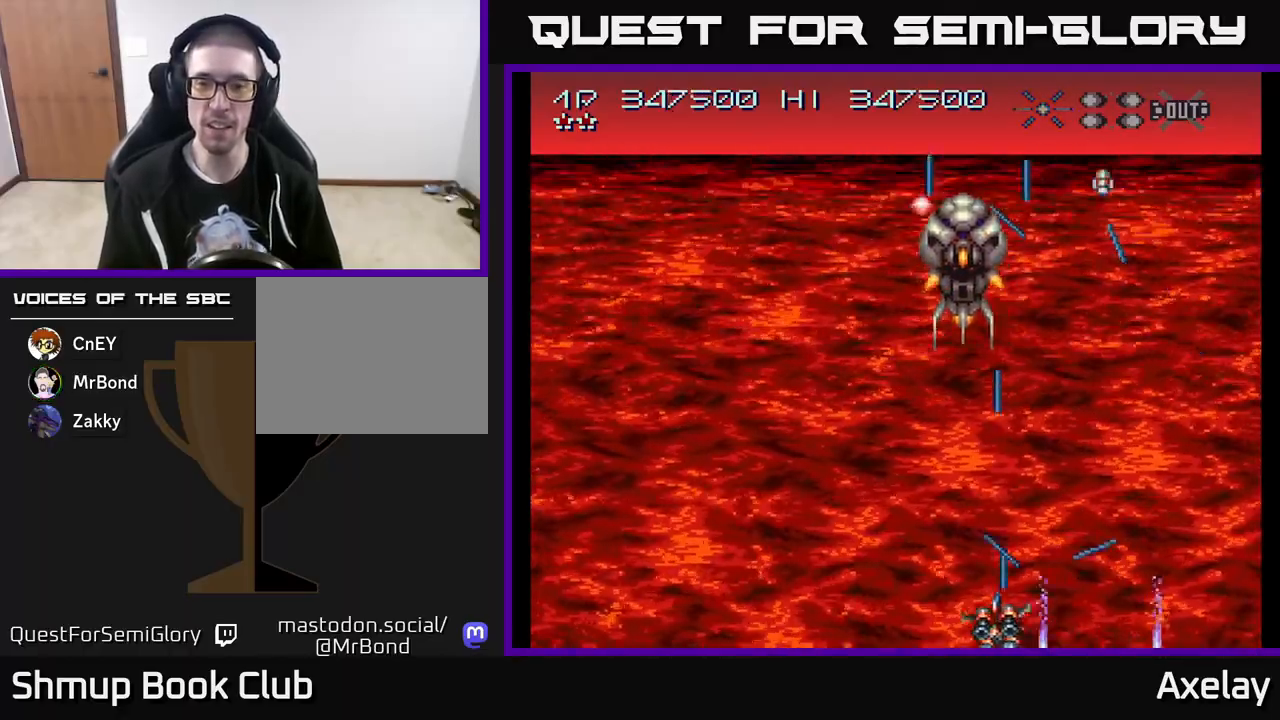
{"buttons": ["A", "X", "DPAD_LEFT"], "right_stick": "center", "events": [[250, "DPAD_UP", "down"], [500, "DPAD_UP", "up"]]}
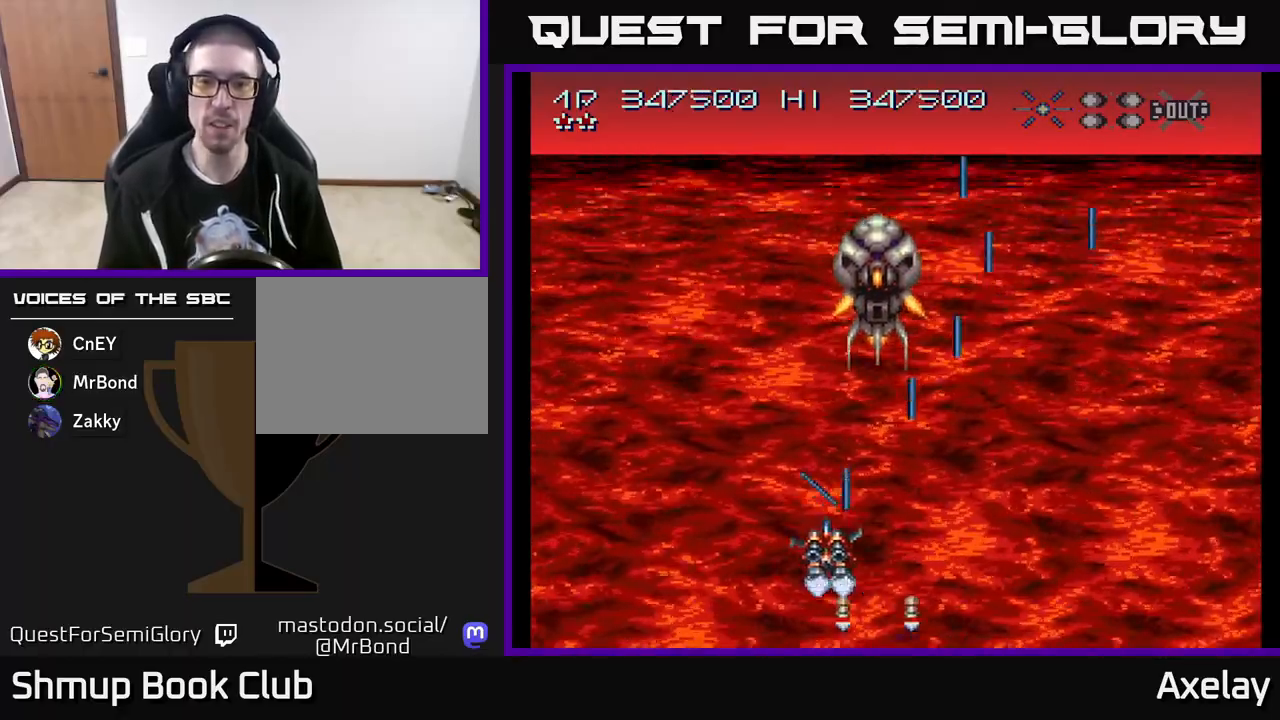
{"buttons": ["A", "X", "DPAD_UP"], "right_stick": "center", "events": [[183, "DPAD_LEFT", "up"], [317, "DPAD_LEFT", "down"], [350, "DPAD_UP", "down"], [450, "DPAD_LEFT", "up"]]}
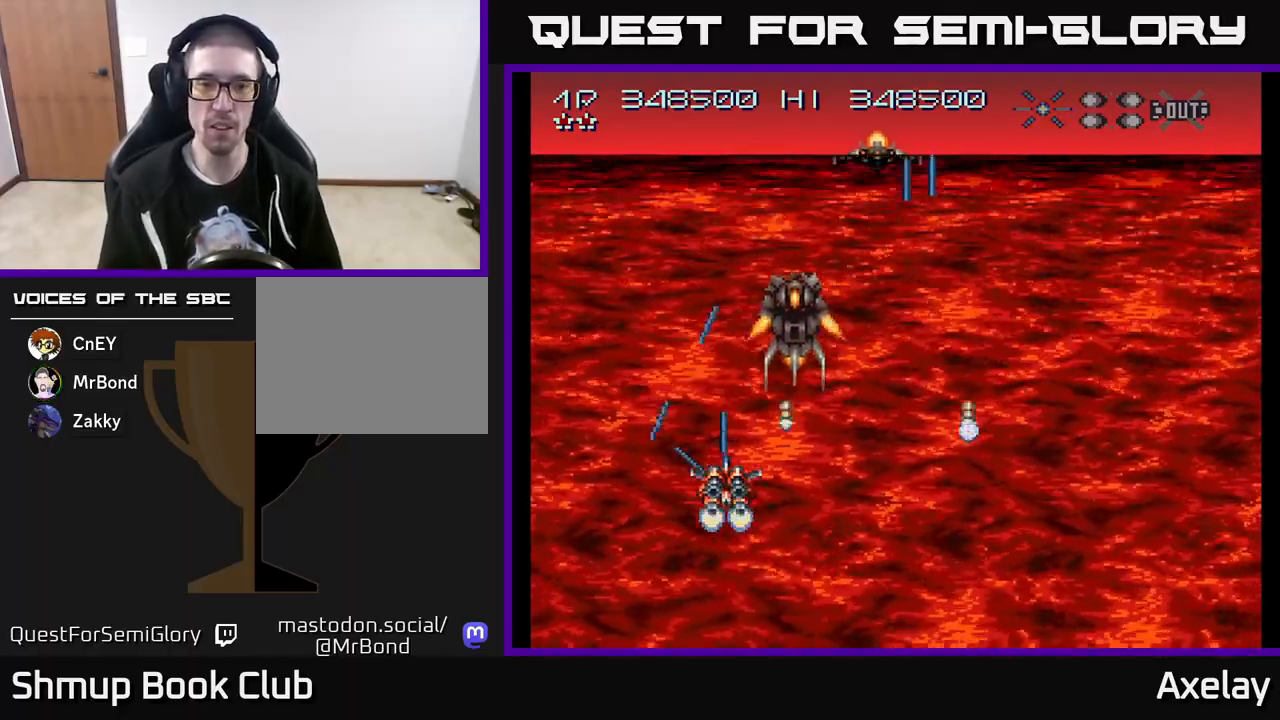
{"buttons": ["A", "X"], "right_stick": "center", "events": [[17, "DPAD_UP", "up"], [167, "DPAD_LEFT", "down"], [267, "DPAD_LEFT", "up"]]}
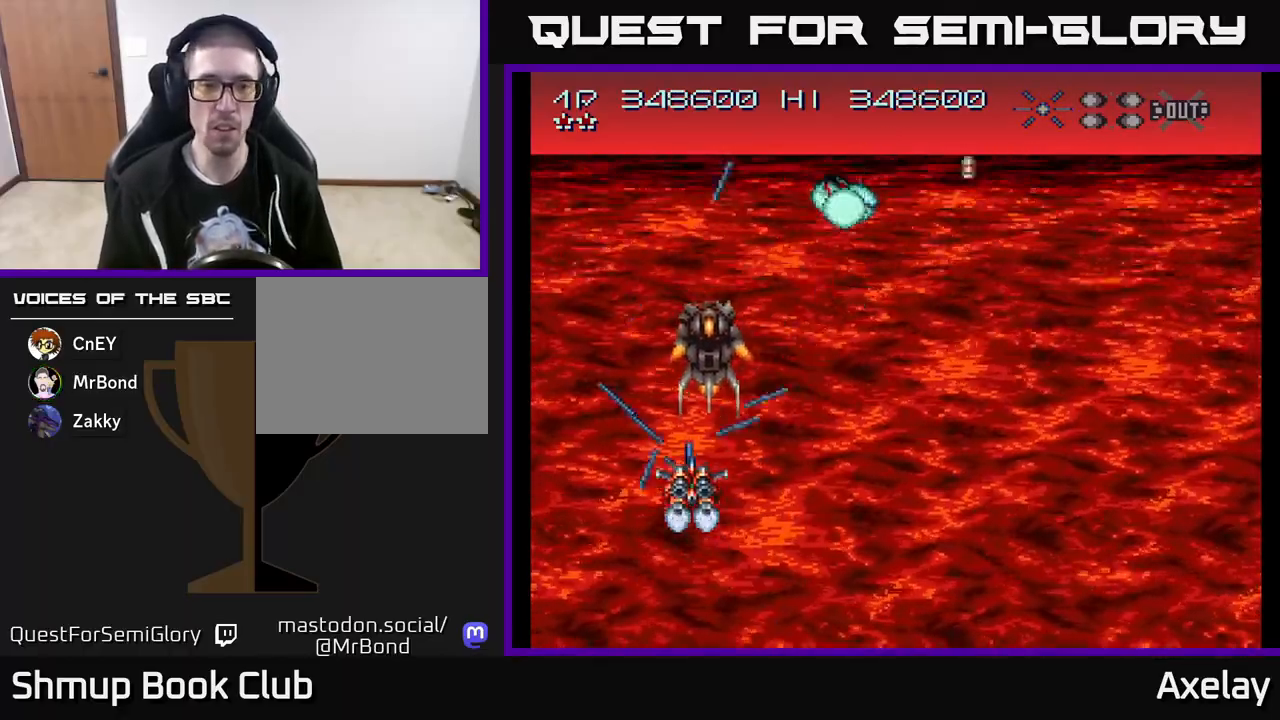
{"buttons": ["A", "X", "DPAD_LEFT"], "right_stick": "center", "events": [[100, "DPAD_DOWN", "down"], [117, "DPAD_LEFT", "down"], [183, "DPAD_DOWN", "up"], [217, "DPAD_DOWN", "down"], [267, "DPAD_LEFT", "up"], [333, "DPAD_DOWN", "up"], [400, "DPAD_LEFT", "down"]]}
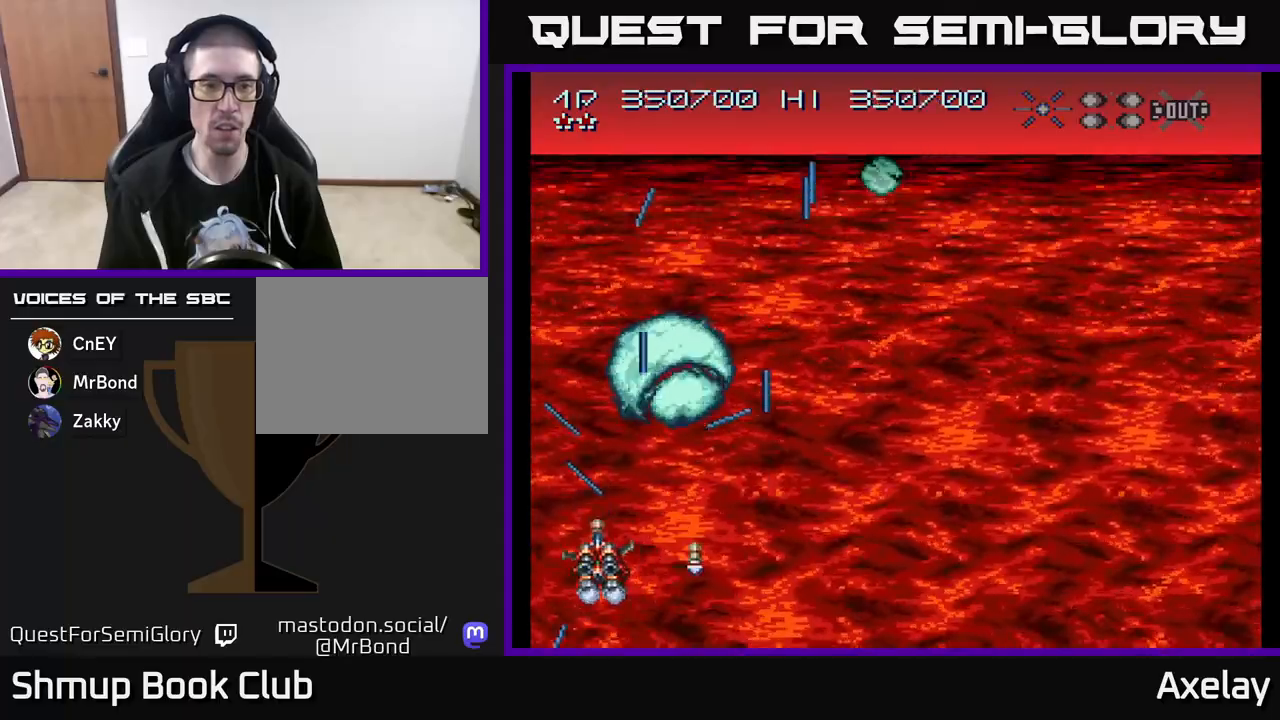
{"buttons": ["A", "X", "DPAD_RIGHT"], "right_stick": "center", "events": [[17, "DPAD_LEFT", "up"], [117, "DPAD_RIGHT", "down"], [200, "DPAD_UP", "down"], [317, "DPAD_UP", "up"]]}
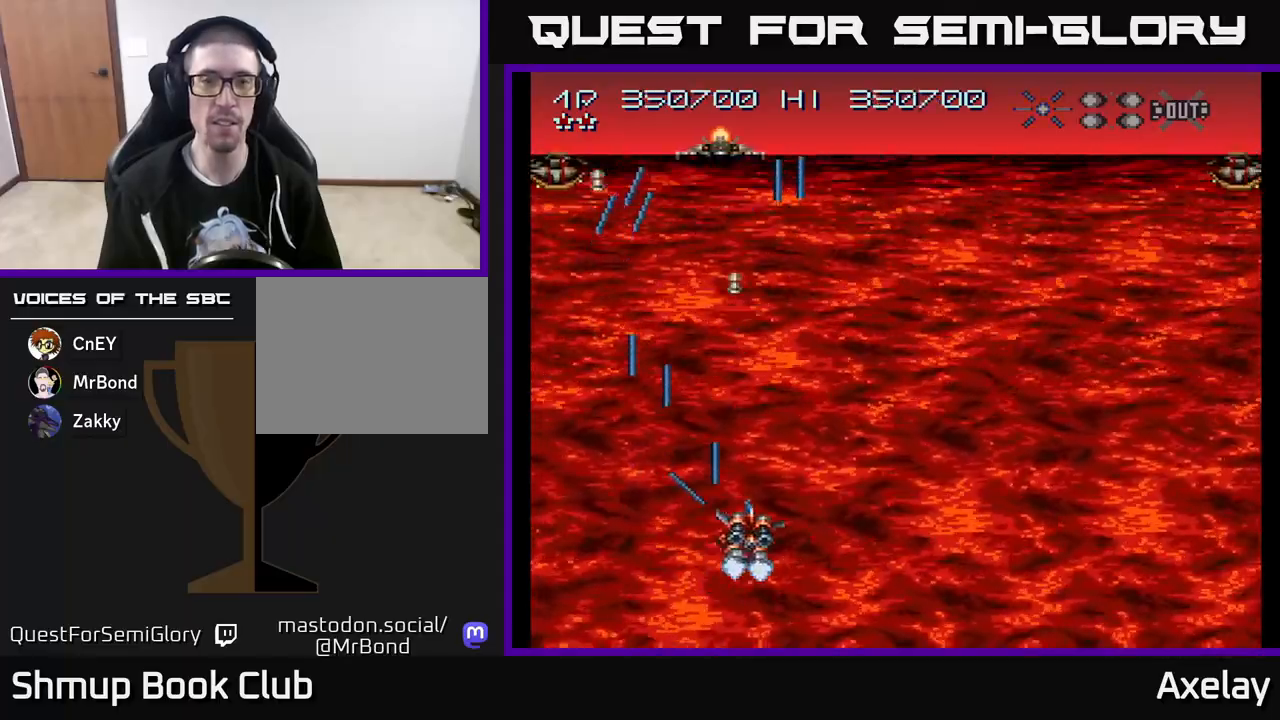
{"buttons": ["A", "X", "DPAD_RIGHT"], "right_stick": "center", "events": [[167, "DPAD_UP", "down"], [283, "DPAD_UP", "up"]]}
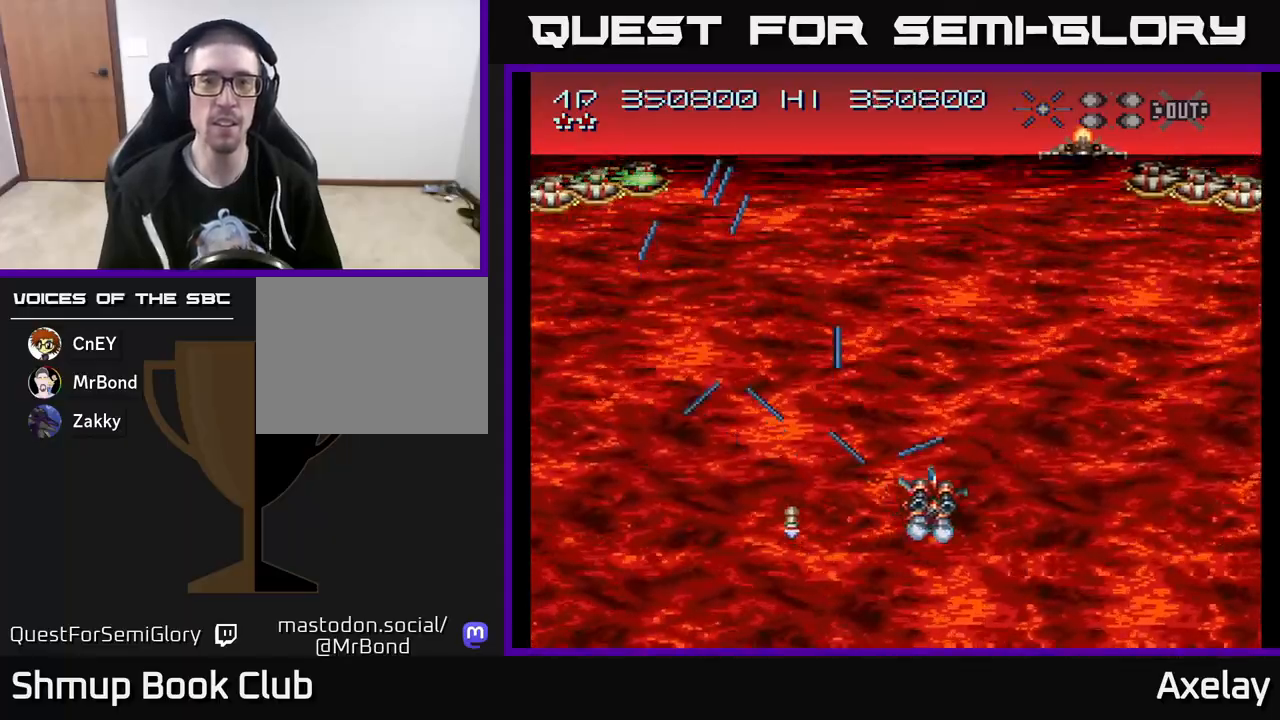
{"buttons": ["A", "X"], "right_stick": "center", "events": [[83, "DPAD_RIGHT", "up"], [100, "DPAD_UP", "down"], [100, "X", "up"], [150, "R2", "down"], [200, "DPAD_LEFT", "down"], [233, "DPAD_LEFT", "up"], [267, "R2", "up"], [350, "X", "down"], [400, "DPAD_UP", "up"]]}
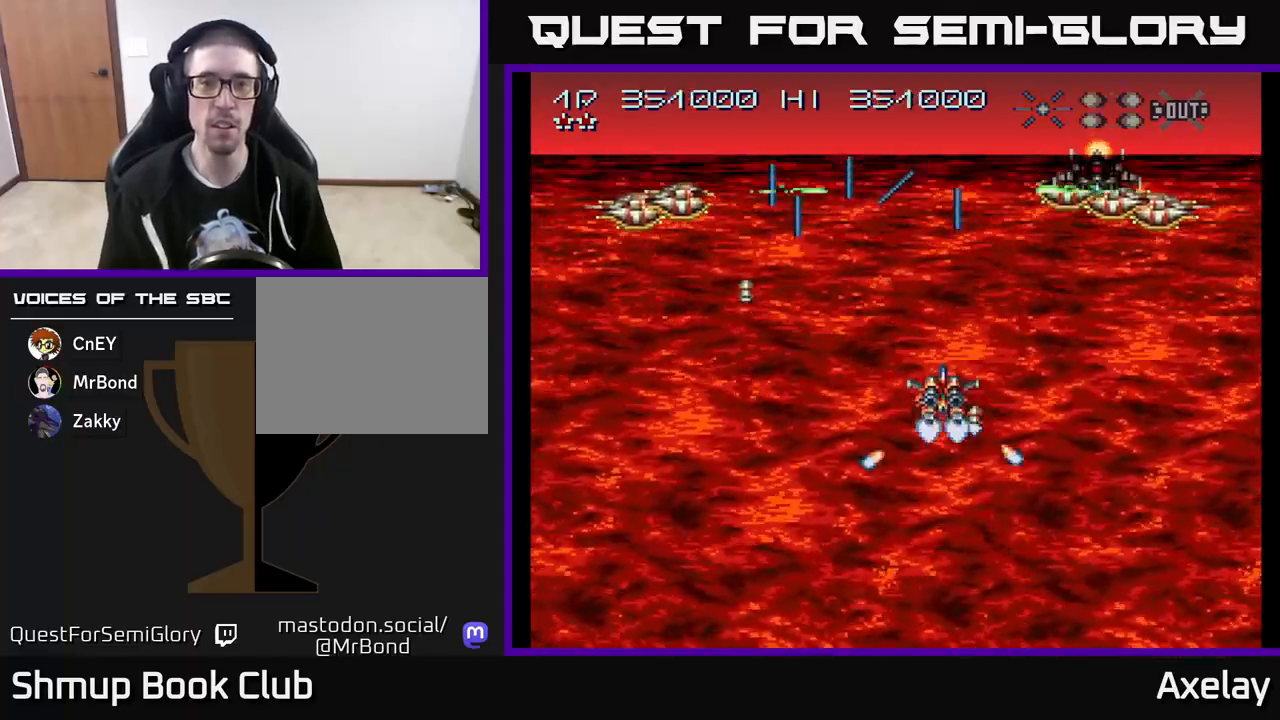
{"buttons": ["A", "X", "DPAD_DOWN"], "right_stick": "center", "events": [[433, "DPAD_DOWN", "down"]]}
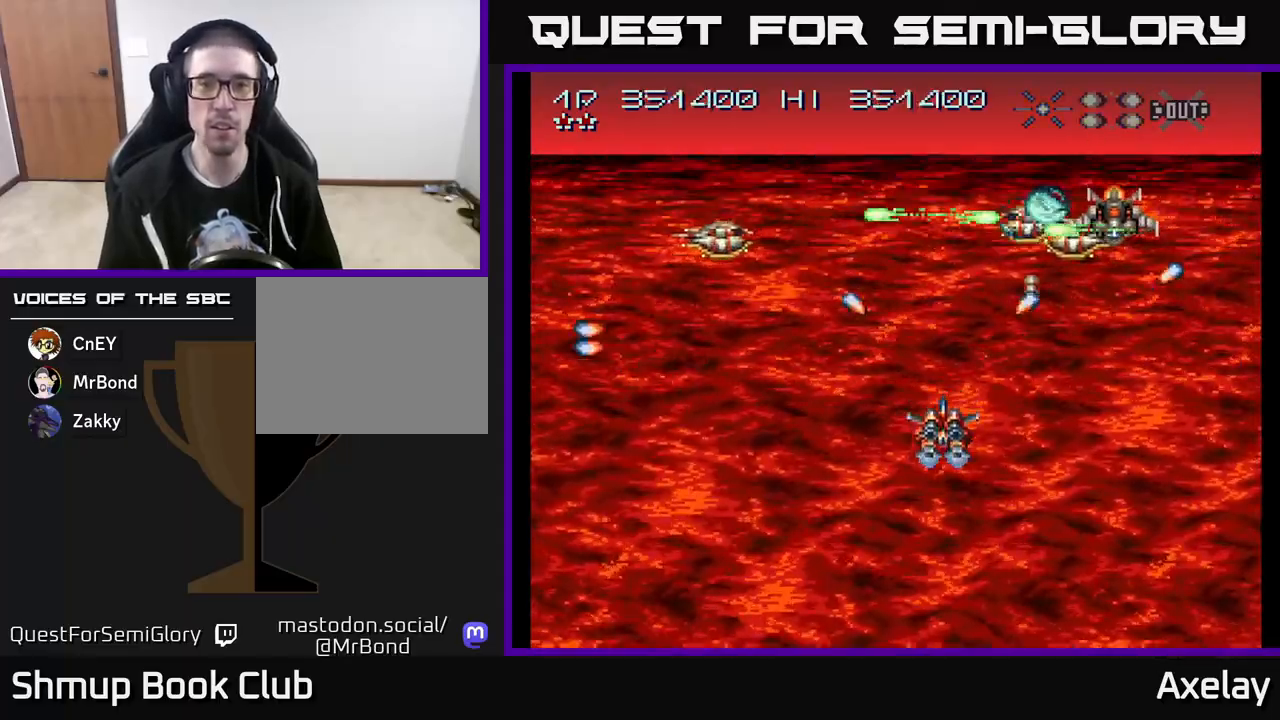
{"buttons": ["A", "DPAD_LEFT"], "right_stick": "center"}
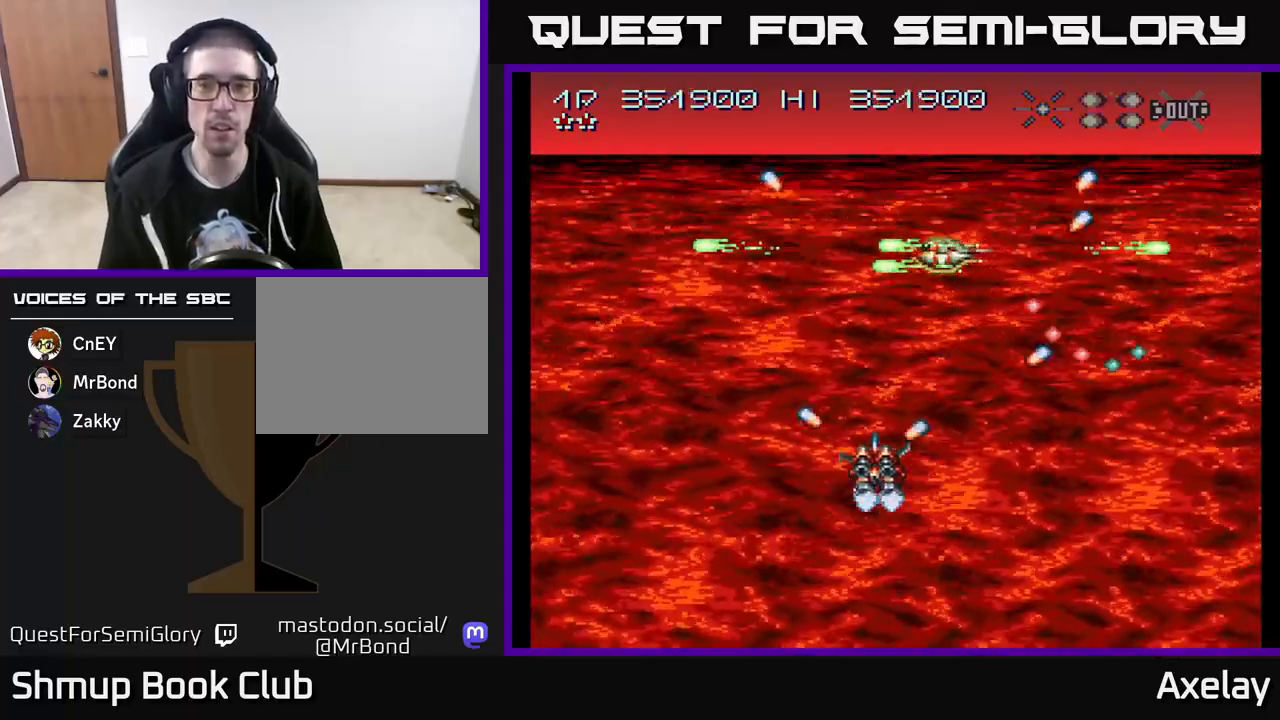
{"buttons": ["A", "X", "DPAD_RIGHT"], "right_stick": "center", "events": [[50, "X", "down"], [133, "DPAD_LEFT", "up"], [150, "DPAD_DOWN", "down"], [167, "DPAD_DOWN", "up"], [200, "DPAD_LEFT", "down"], [250, "DPAD_UP", "down"], [383, "DPAD_LEFT", "up"], [433, "DPAD_UP", "up"], [500, "DPAD_RIGHT", "down"]]}
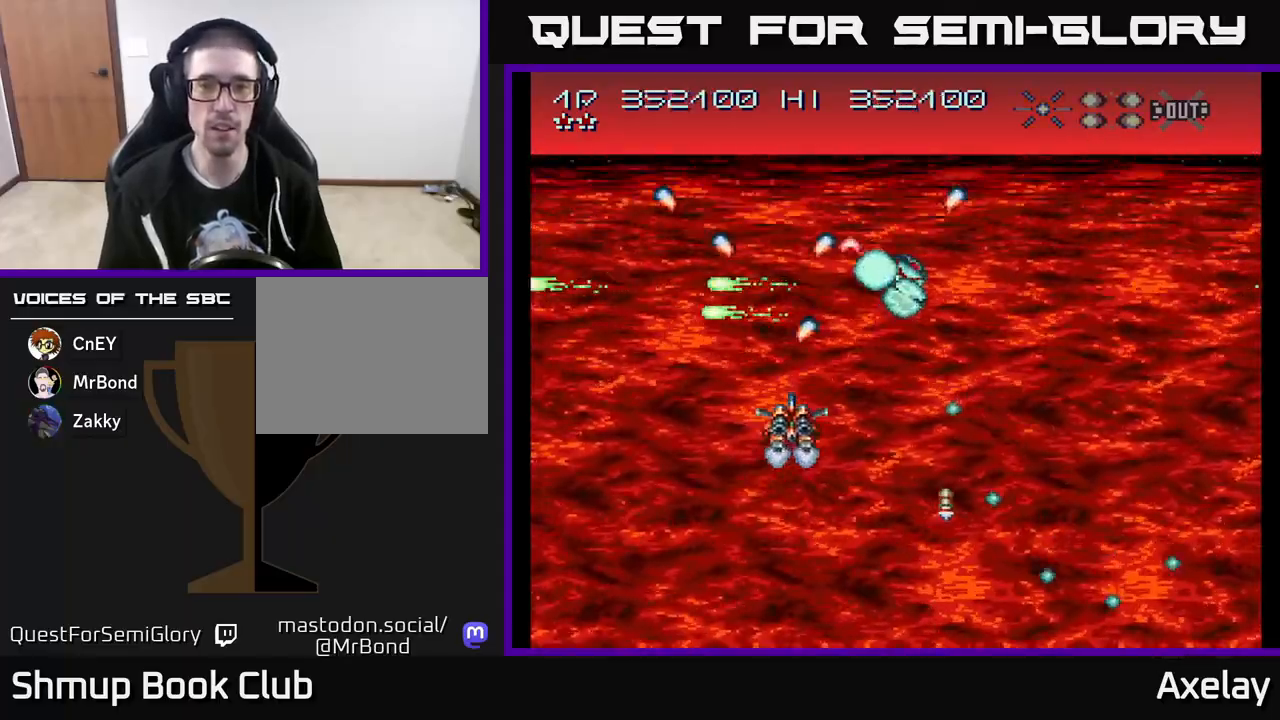
{"buttons": ["DPAD_RIGHT"], "right_stick": "center", "events": [[17, "DPAD_RIGHT", "up"], [50, "X", "up"], [67, "A", "up"], [150, "DPAD_RIGHT", "down"], [217, "A", "down"], [217, "DPAD_RIGHT", "up"], [217, "DPAD_UP", "down"], [367, "DPAD_RIGHT", "down"], [367, "DPAD_UP", "up"], [383, "A", "up"]]}
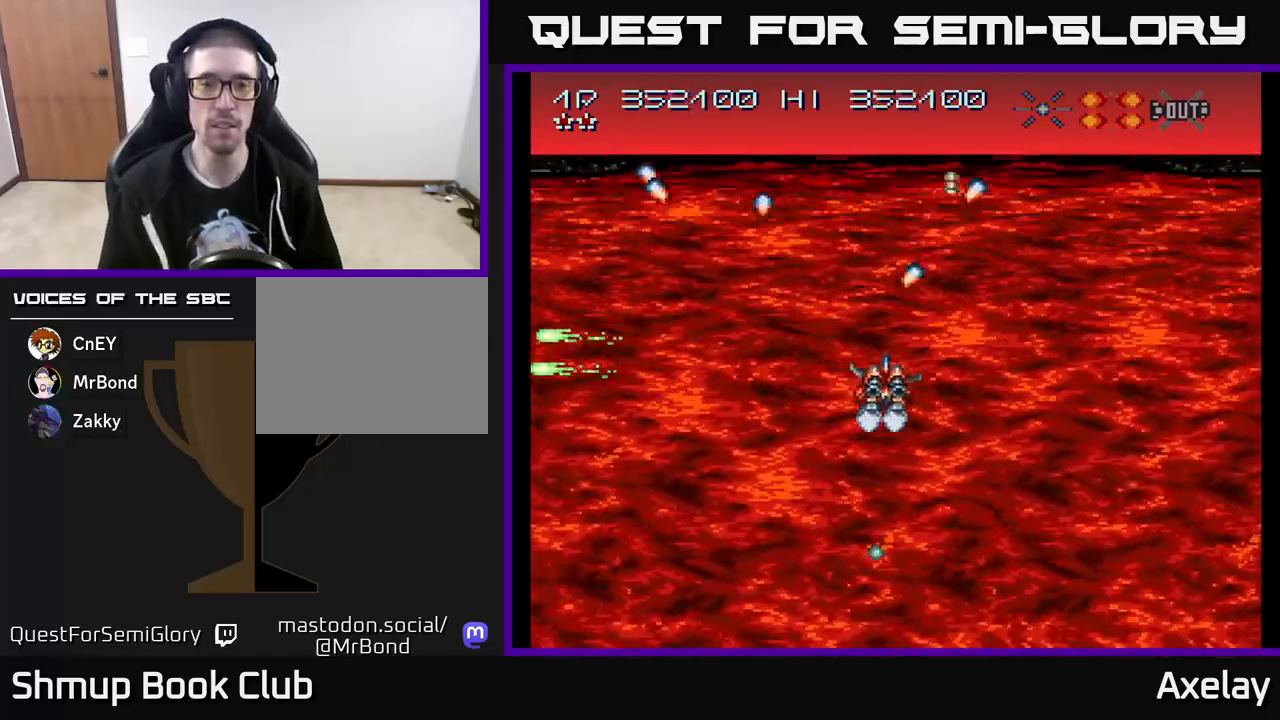
{"buttons": ["A"], "right_stick": "center", "events": [[17, "DPAD_DOWN", "down"], [100, "A", "down"], [100, "DPAD_RIGHT", "up"], [217, "DPAD_DOWN", "up"]]}